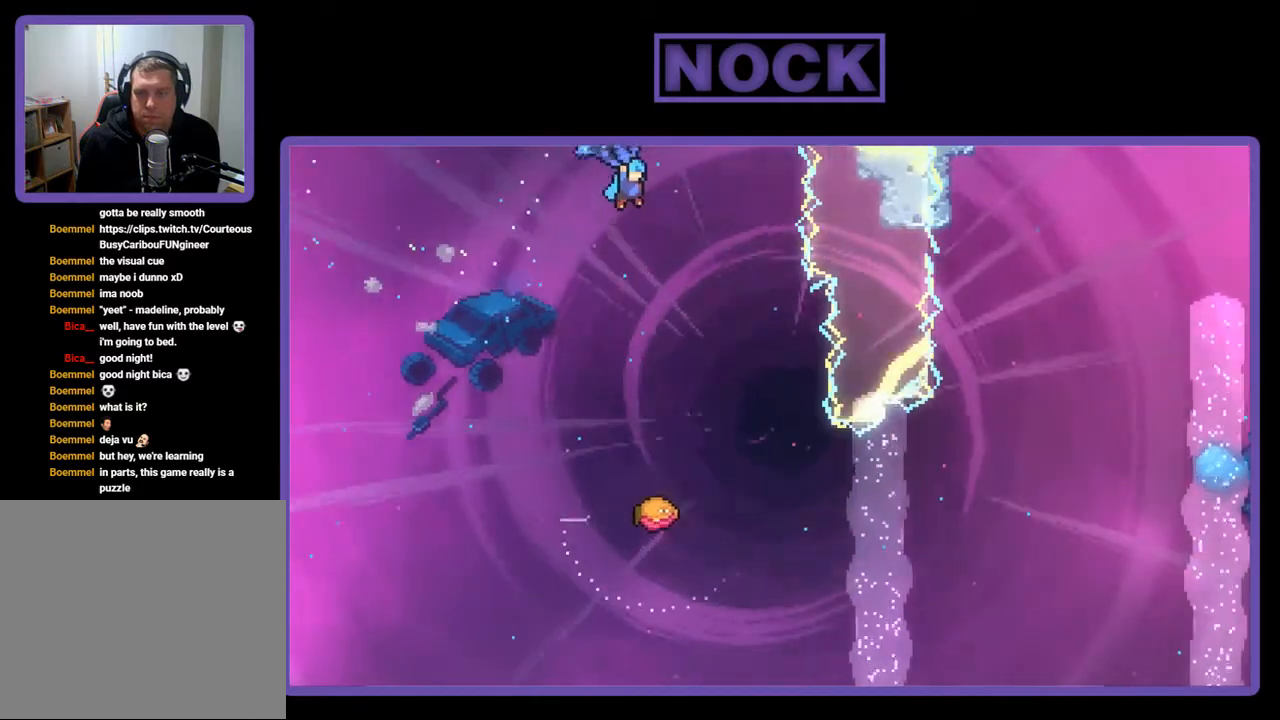
Gameplay with a controller (PlayStation layout); each line is a JSON object with the inputs held at the frame after it. "events" lists button and stick changes between this image and that frame as [ms after this image, input, new state], when the widget could be followed in between. Not read: left_stick.
{"buttons": ["R2"], "right_stick": "center", "events": [[117, "DPAD_RIGHT", "up"]]}
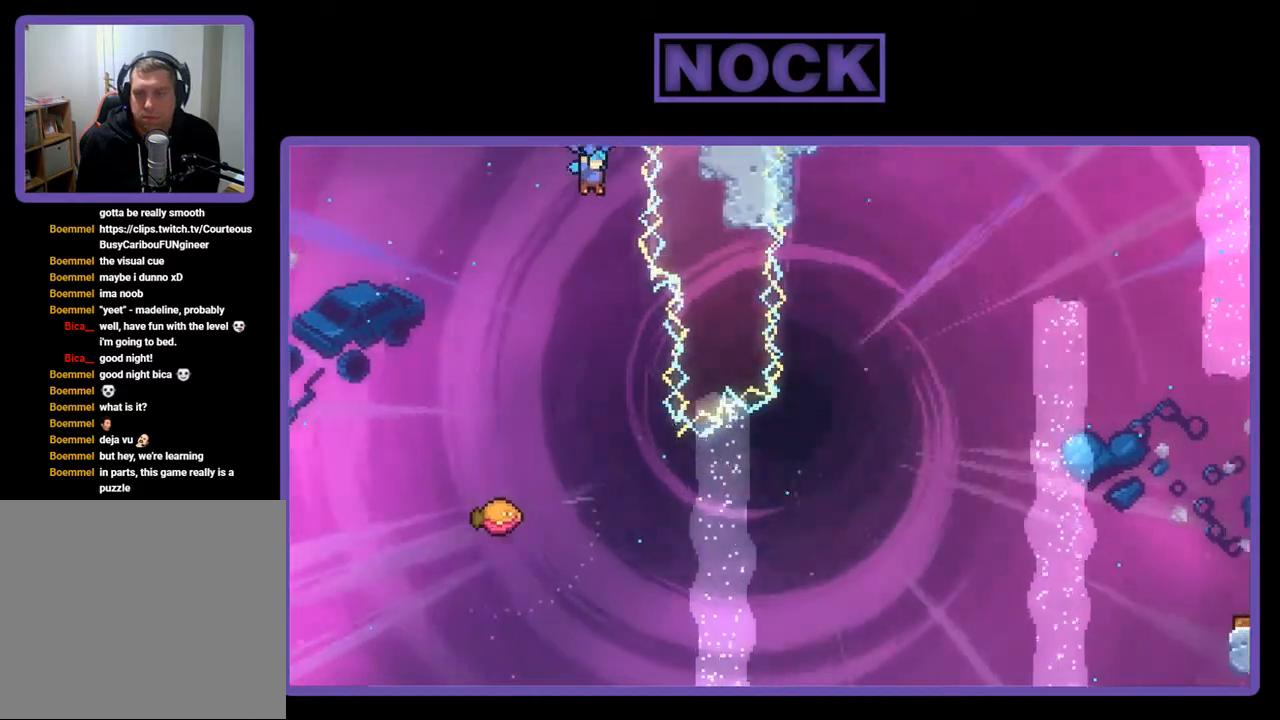
{"buttons": ["R2"], "right_stick": "center", "events": []}
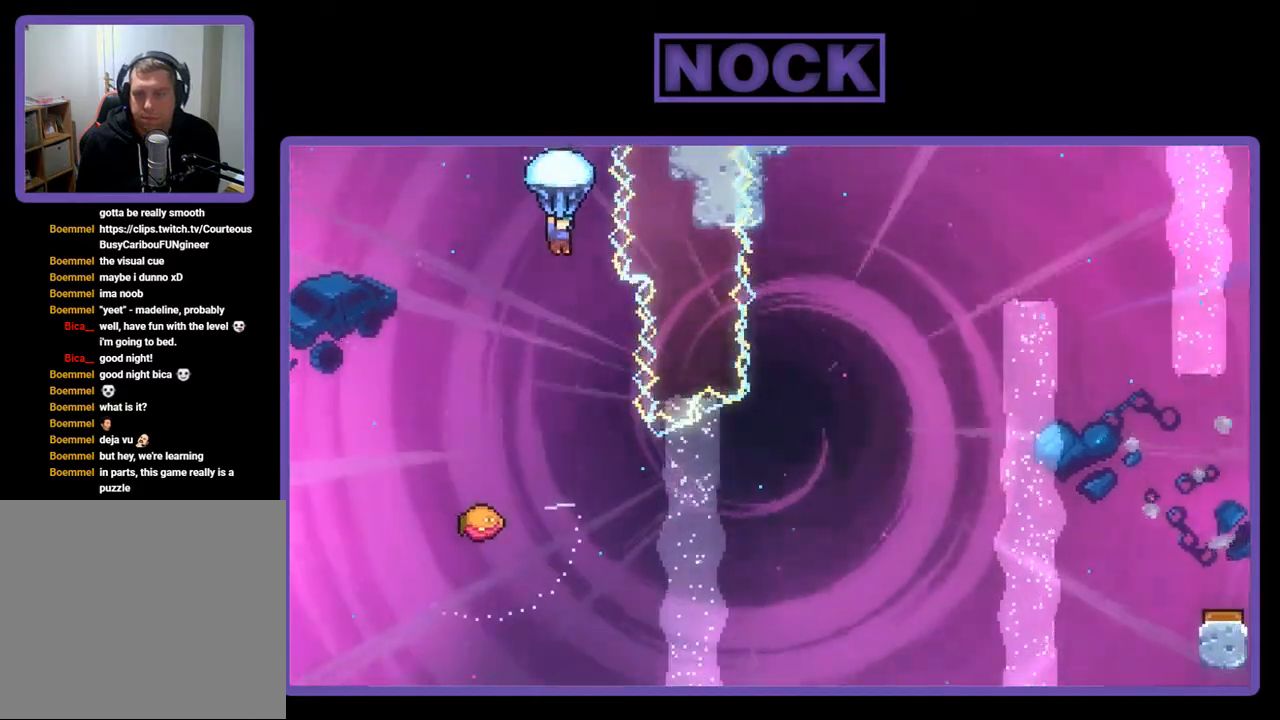
{"buttons": ["R2"], "right_stick": "center", "events": [[183, "DPAD_RIGHT", "down"], [350, "DPAD_RIGHT", "up"]]}
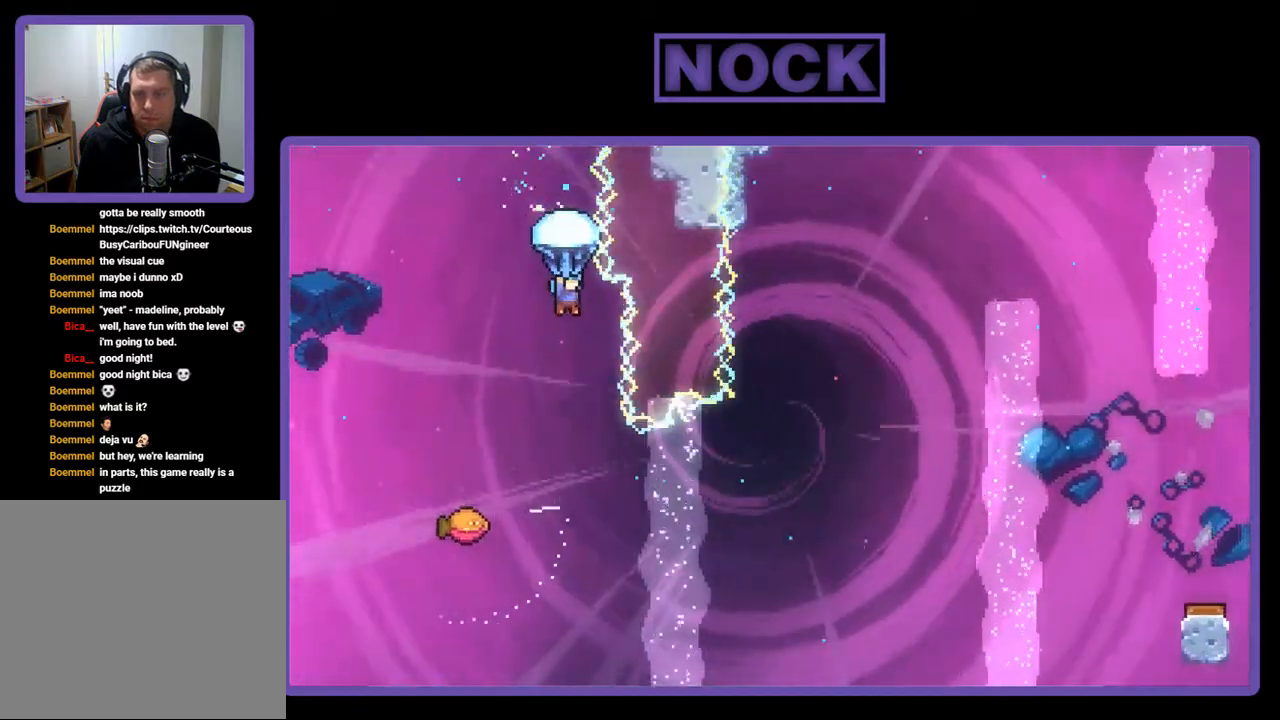
{"buttons": ["R2"], "right_stick": "center", "events": [[283, "DPAD_RIGHT", "down"], [450, "DPAD_RIGHT", "up"]]}
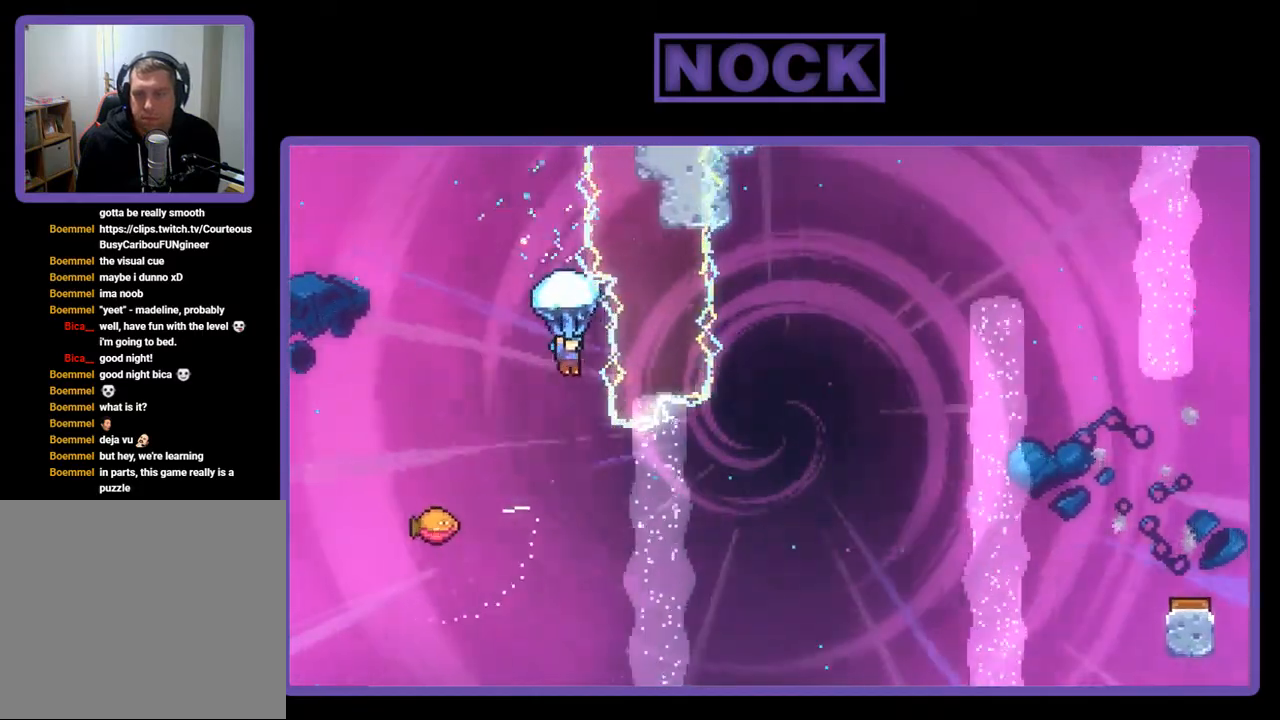
{"buttons": ["DPAD_LEFT"], "right_stick": "center", "events": [[117, "R2", "up"], [383, "DPAD_LEFT", "down"]]}
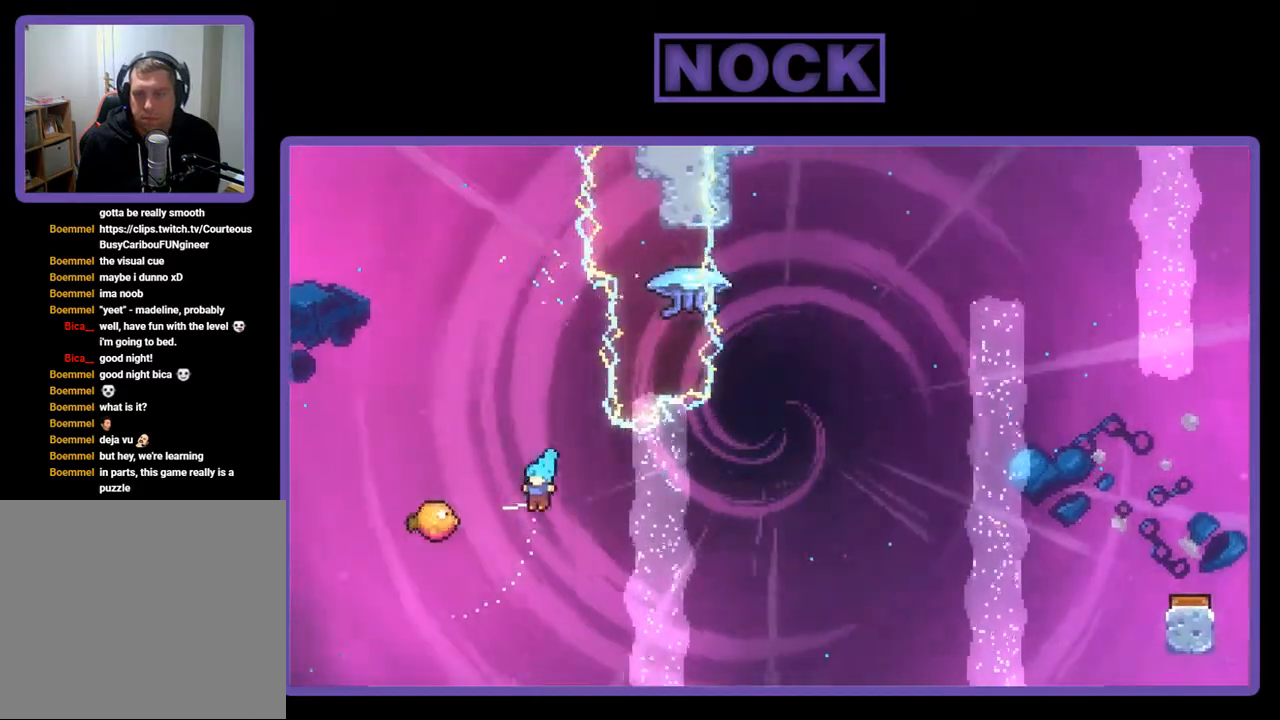
{"buttons": ["R2", "DPAD_RIGHT"], "right_stick": "center", "events": [[217, "DPAD_LEFT", "up"], [317, "DPAD_RIGHT", "down"], [450, "R2", "down"]]}
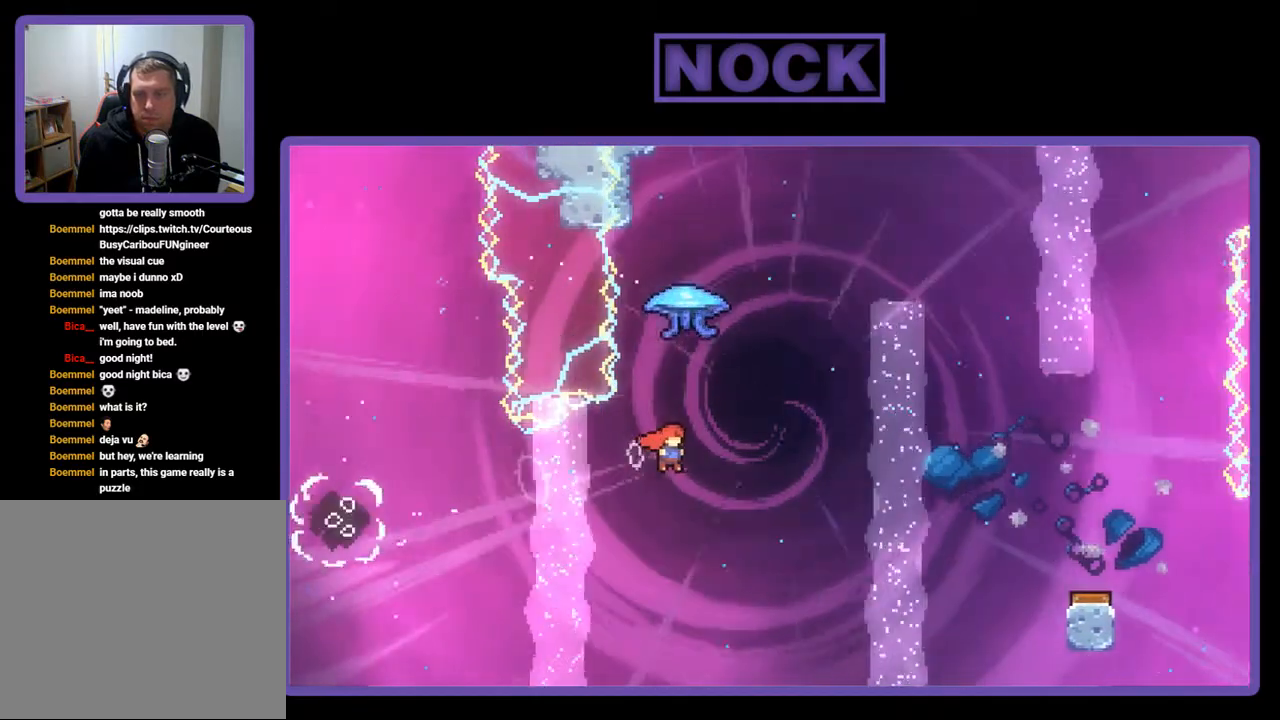
{"buttons": ["R2", "DPAD_UP", "DPAD_RIGHT"], "right_stick": "center", "events": [[83, "DPAD_RIGHT", "up"], [83, "DPAD_UP", "down"], [200, "CIRCLE", "down"], [417, "CIRCLE", "up"], [417, "DPAD_RIGHT", "down"]]}
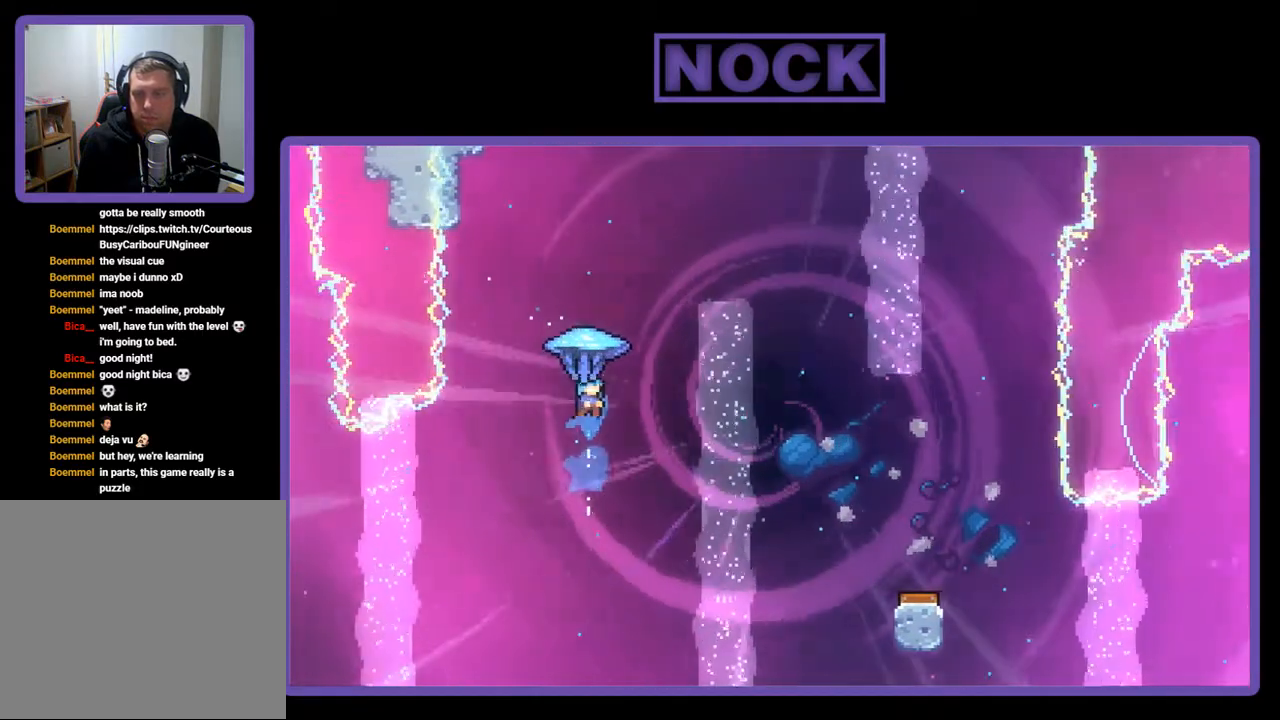
{"buttons": ["R2", "DPAD_RIGHT"], "right_stick": "center", "events": [[83, "DPAD_UP", "up"]]}
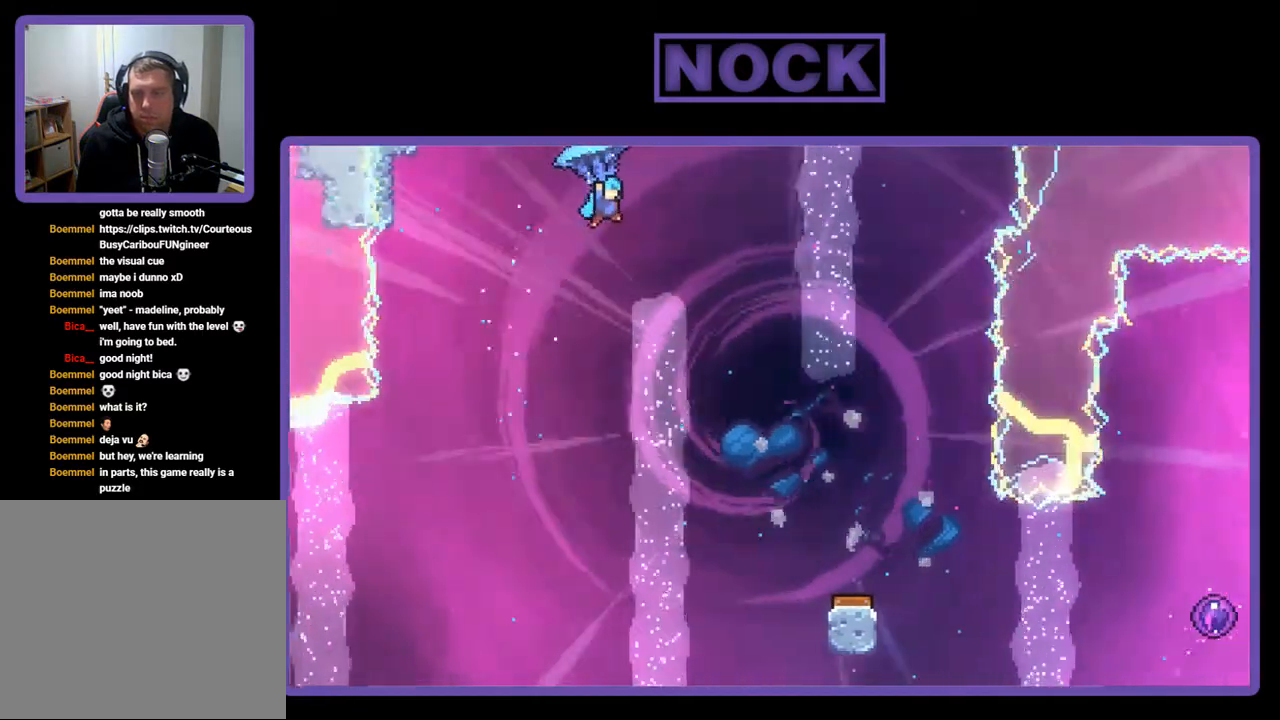
{"buttons": ["R2"], "right_stick": "center", "events": [[250, "DPAD_RIGHT", "up"]]}
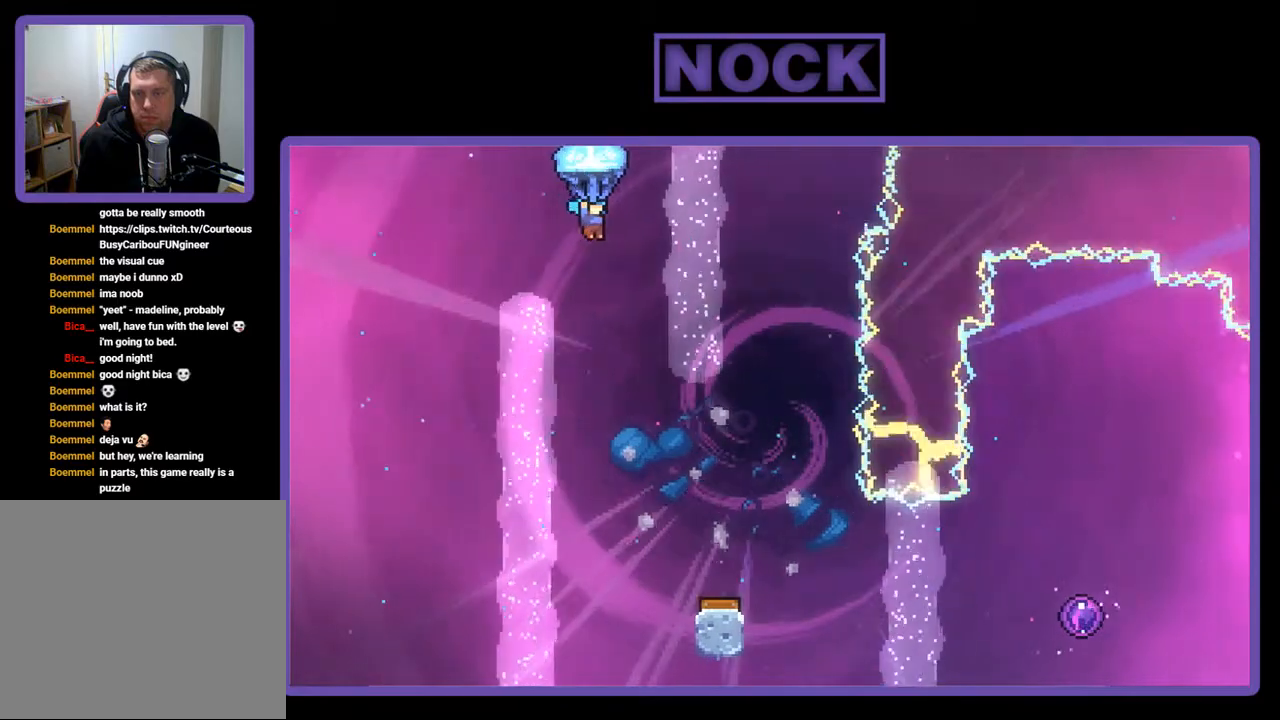
{"buttons": ["R2", "DPAD_DOWN"], "right_stick": "center", "events": [[350, "DPAD_DOWN", "down"]]}
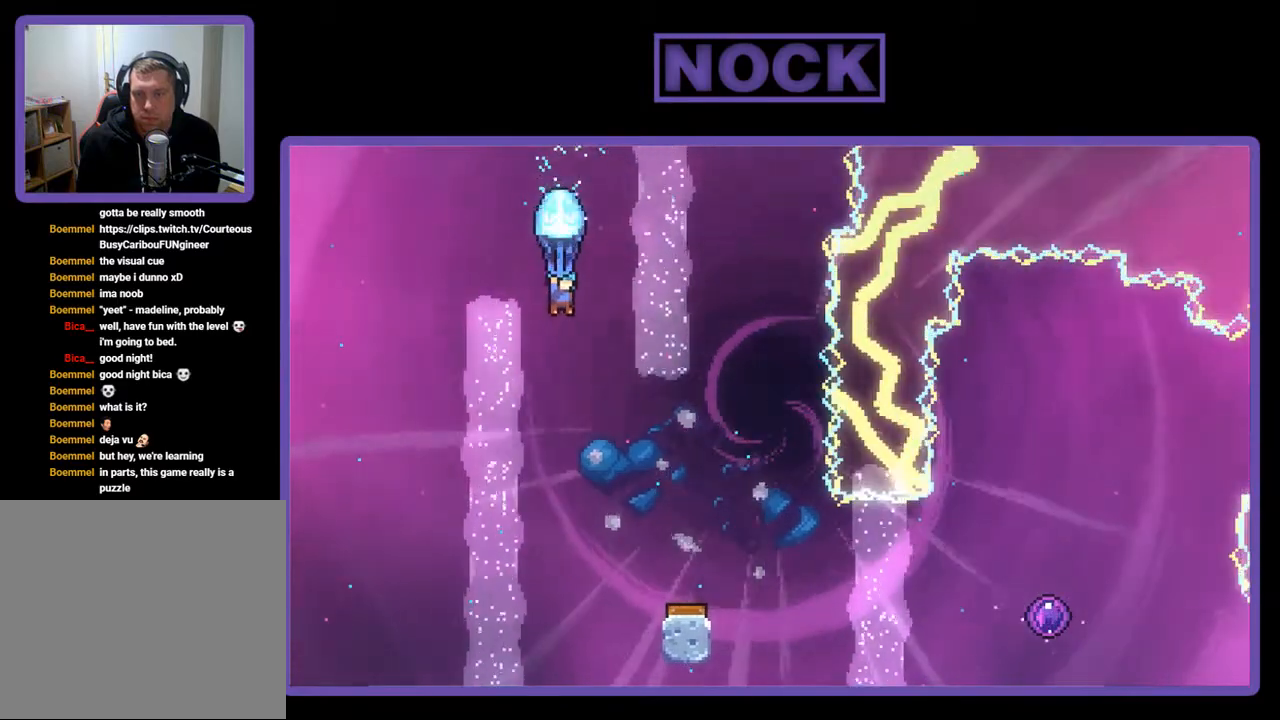
{"buttons": ["R2"], "right_stick": "center", "events": [[183, "DPAD_DOWN", "up"], [283, "DPAD_RIGHT", "down"], [500, "DPAD_RIGHT", "up"]]}
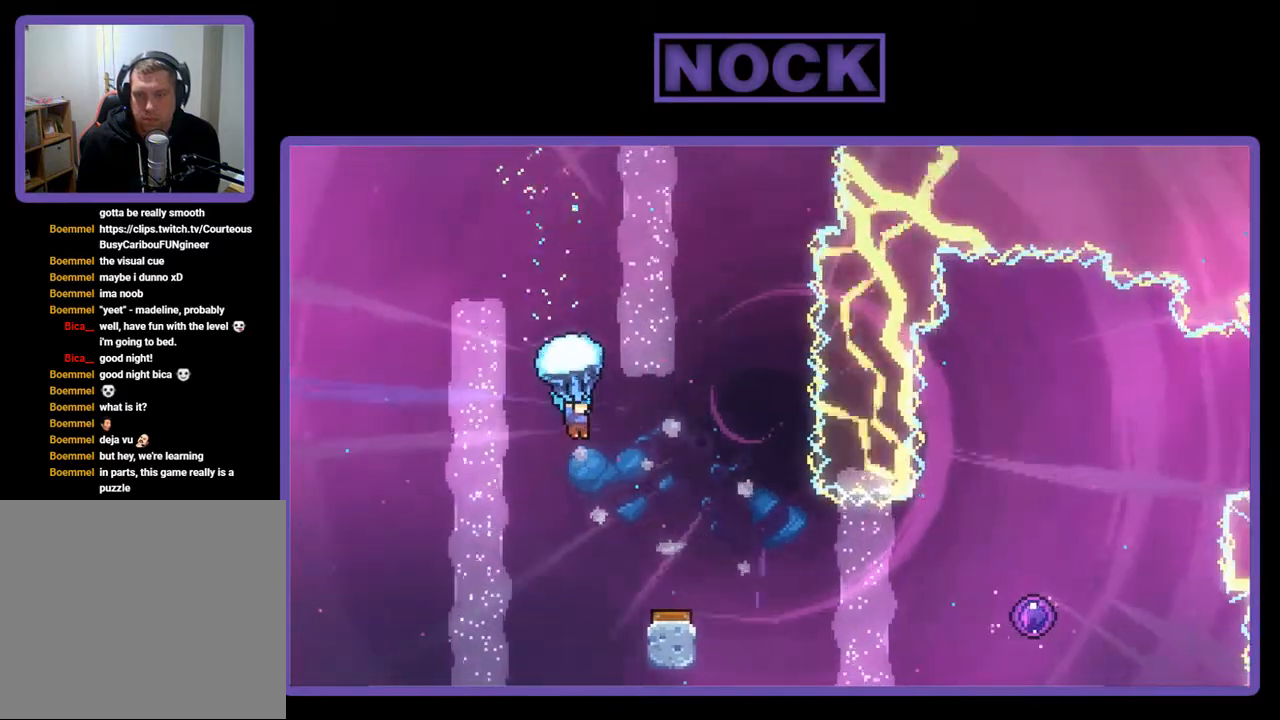
{"buttons": ["R2"], "right_stick": "center", "events": [[150, "DPAD_RIGHT", "down"], [350, "DPAD_RIGHT", "up"]]}
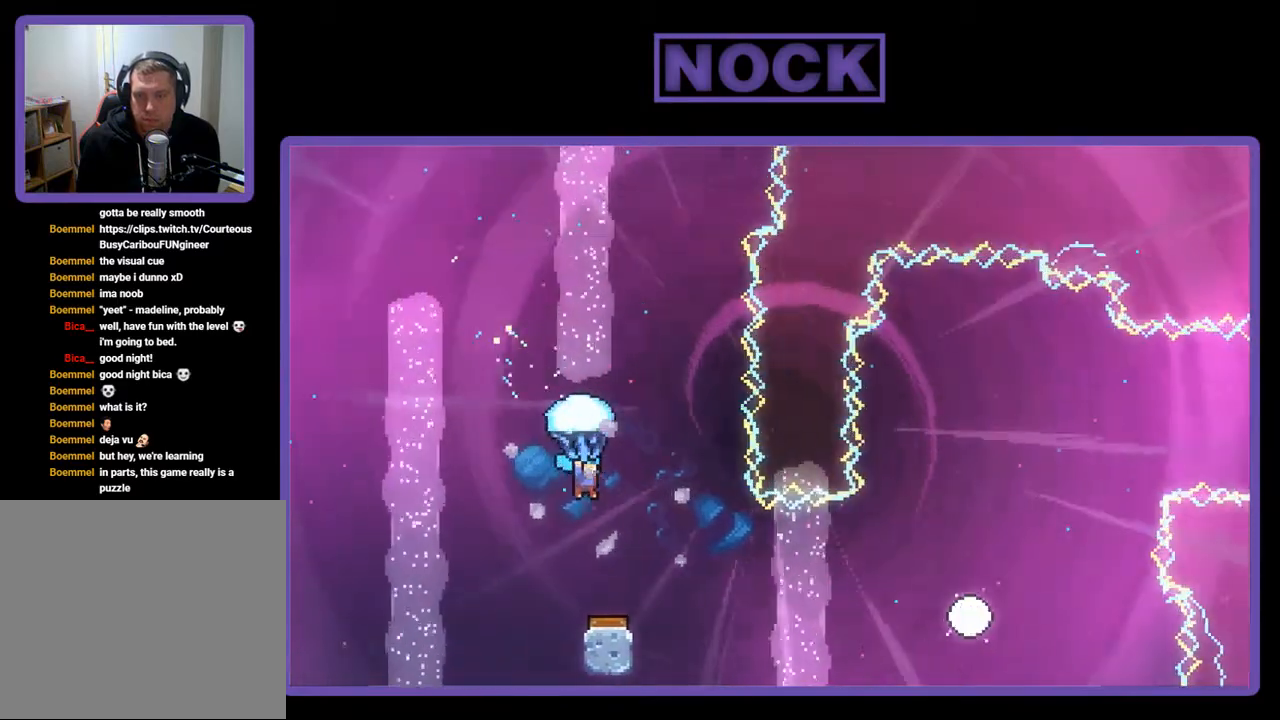
{"buttons": ["R2"], "right_stick": "center", "events": [[283, "DPAD_RIGHT", "down"], [450, "DPAD_RIGHT", "up"]]}
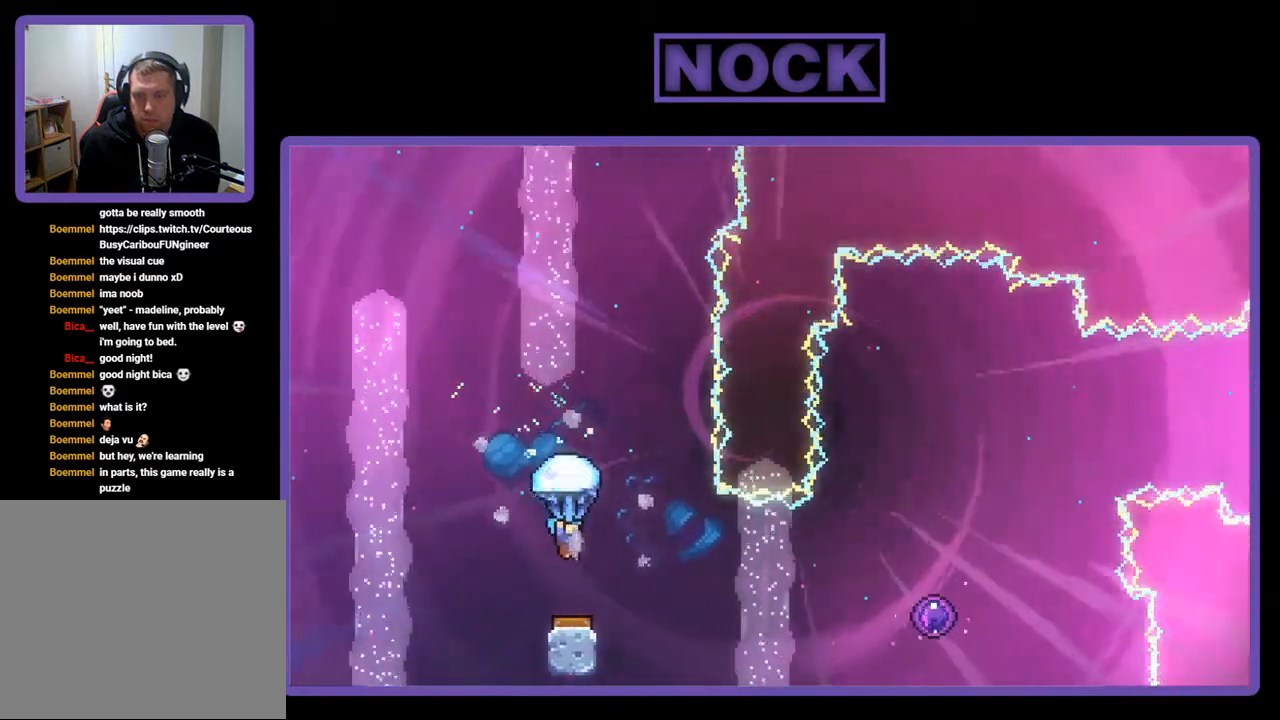
{"buttons": ["R2", "DPAD_RIGHT"], "right_stick": "center", "events": [[483, "DPAD_RIGHT", "down"]]}
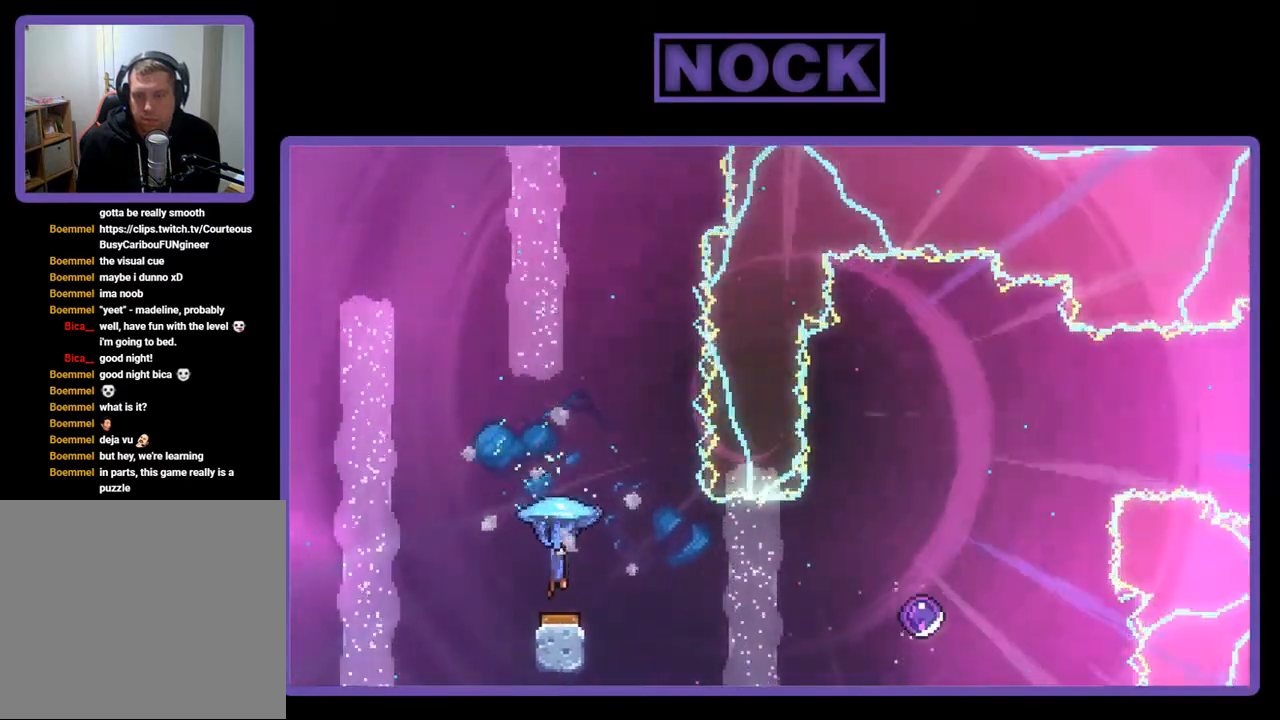
{"buttons": [], "right_stick": "center", "events": [[83, "DPAD_UP", "down"], [383, "DPAD_RIGHT", "up"], [417, "R2", "up"], [483, "DPAD_UP", "up"]]}
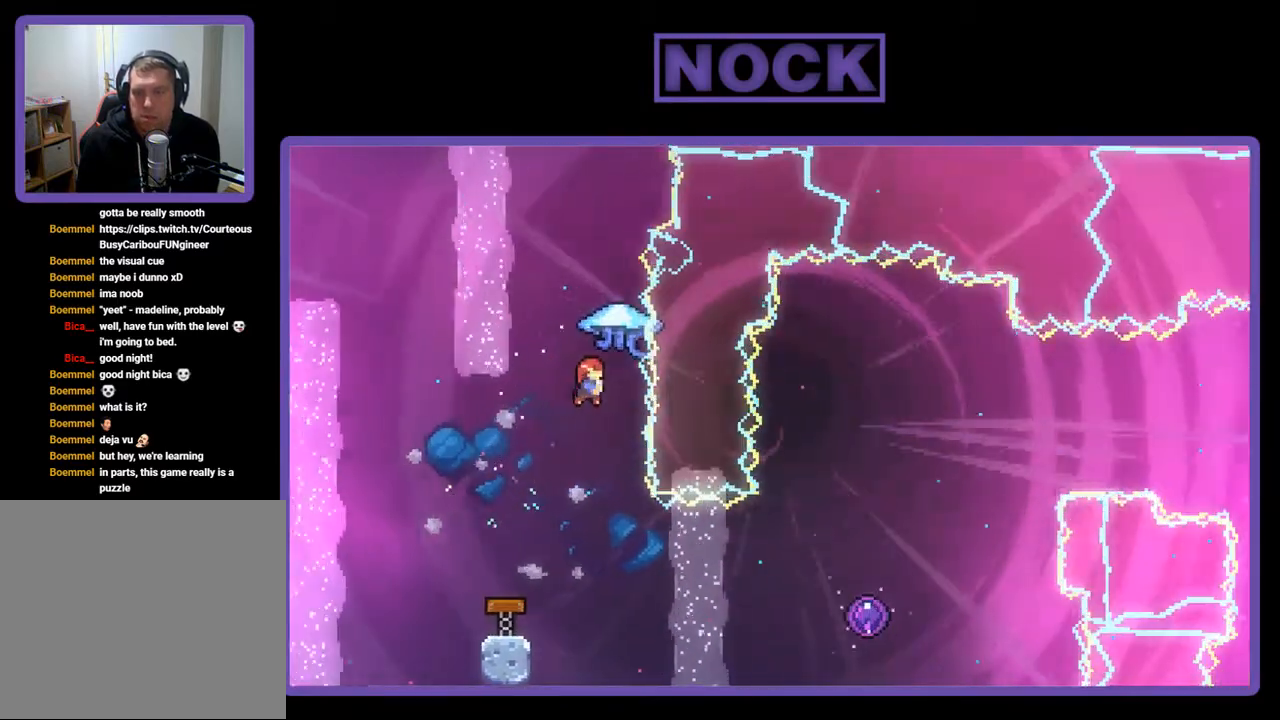
{"buttons": ["R2", "DPAD_RIGHT"], "right_stick": "center", "events": [[217, "DPAD_RIGHT", "down"], [250, "R2", "down"]]}
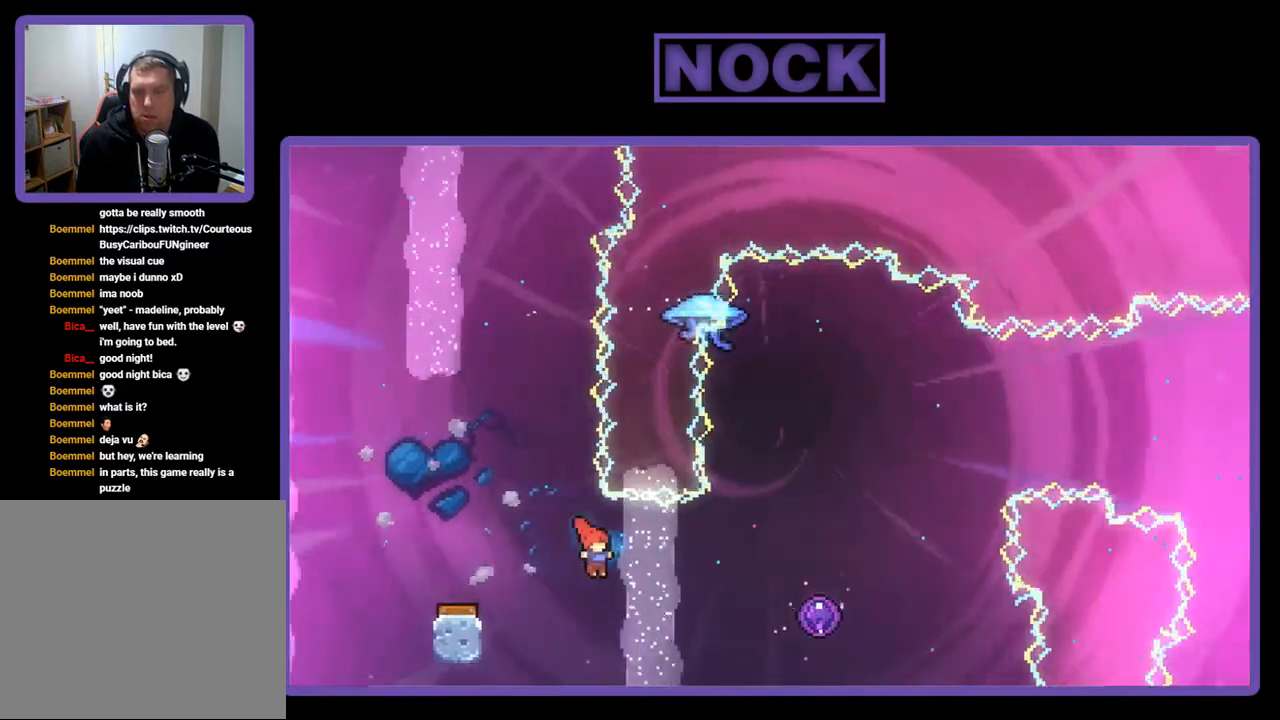
{"buttons": ["R2"], "right_stick": "center", "events": [[50, "CIRCLE", "down"], [250, "CIRCLE", "up"], [417, "DPAD_RIGHT", "up"]]}
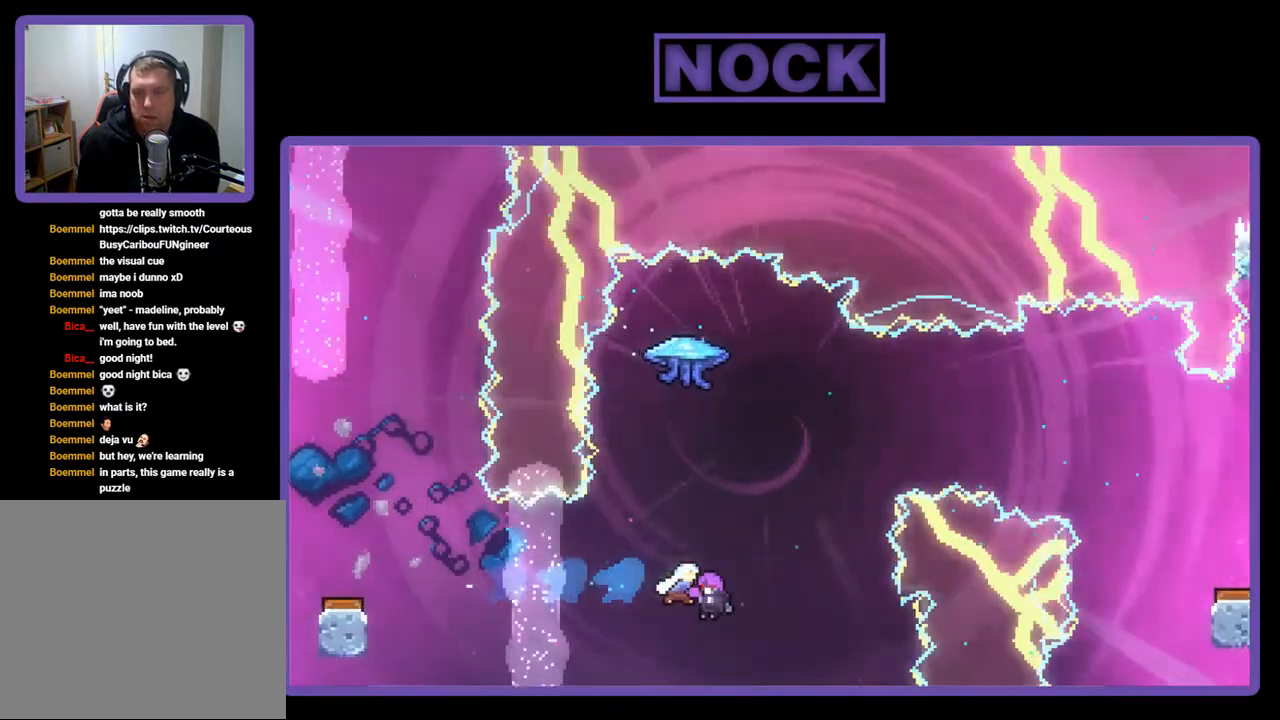
{"buttons": [], "right_stick": "center", "events": [[250, "R2", "up"]]}
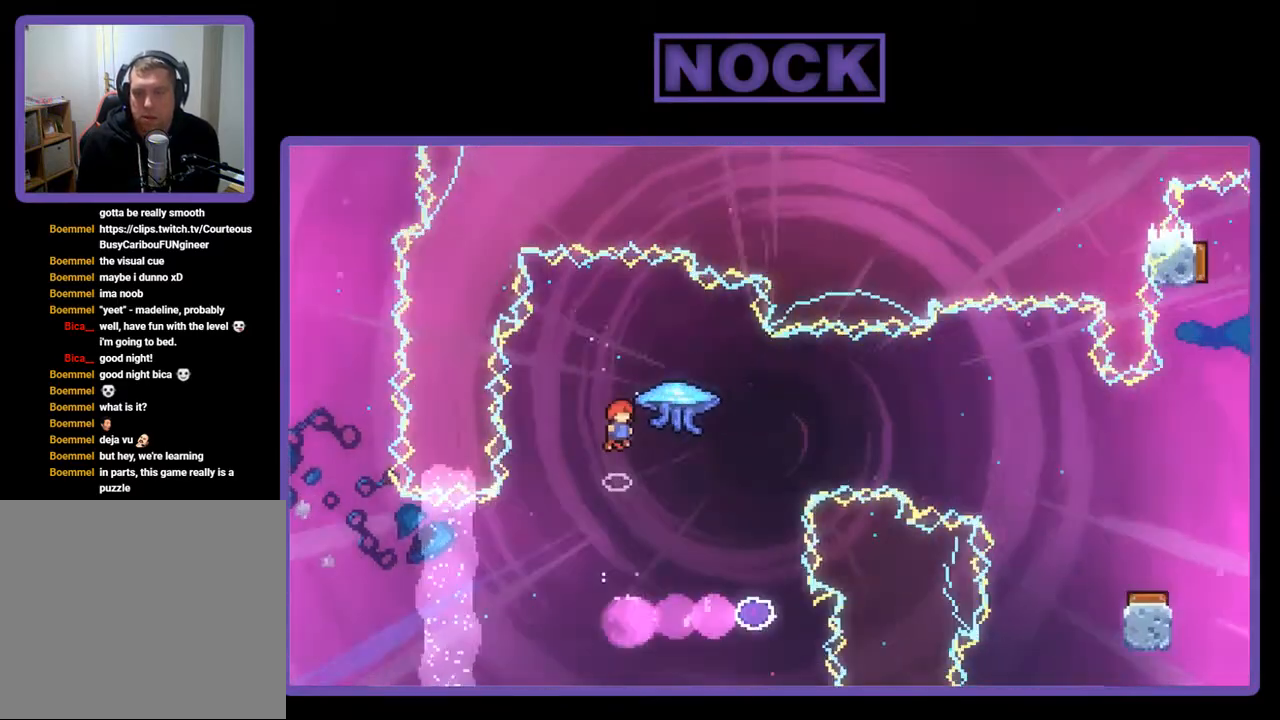
{"buttons": [], "right_stick": "center", "events": []}
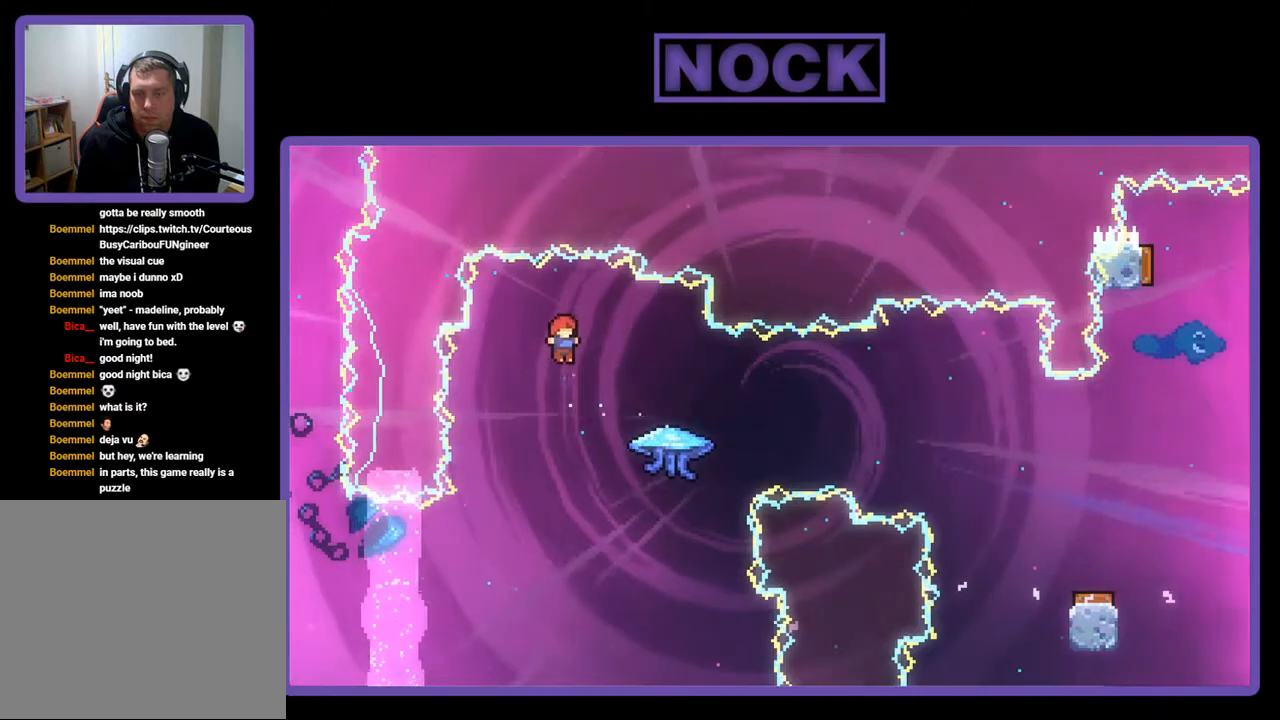
{"buttons": ["CIRCLE", "R2", "DPAD_RIGHT"], "right_stick": "center", "events": [[83, "DPAD_RIGHT", "down"], [267, "CIRCLE", "down"], [267, "R2", "down"]]}
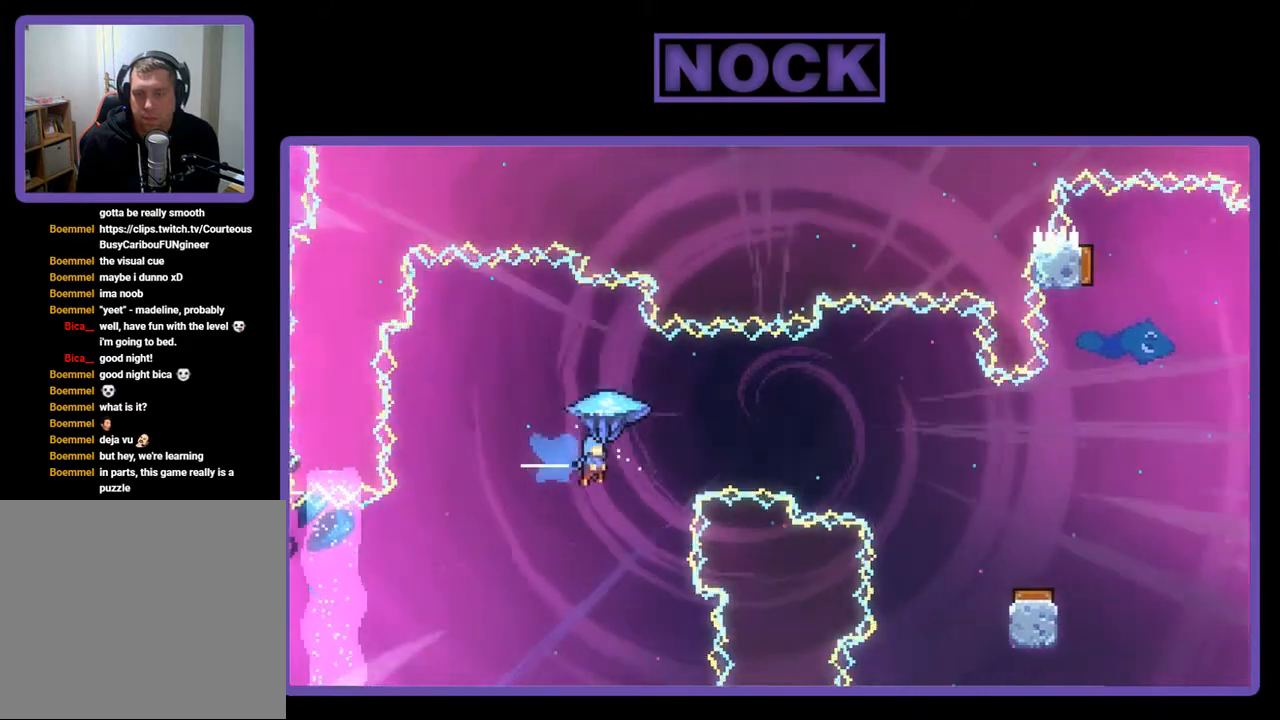
{"buttons": ["R2", "DPAD_RIGHT"], "right_stick": "center", "events": [[67, "CIRCLE", "up"]]}
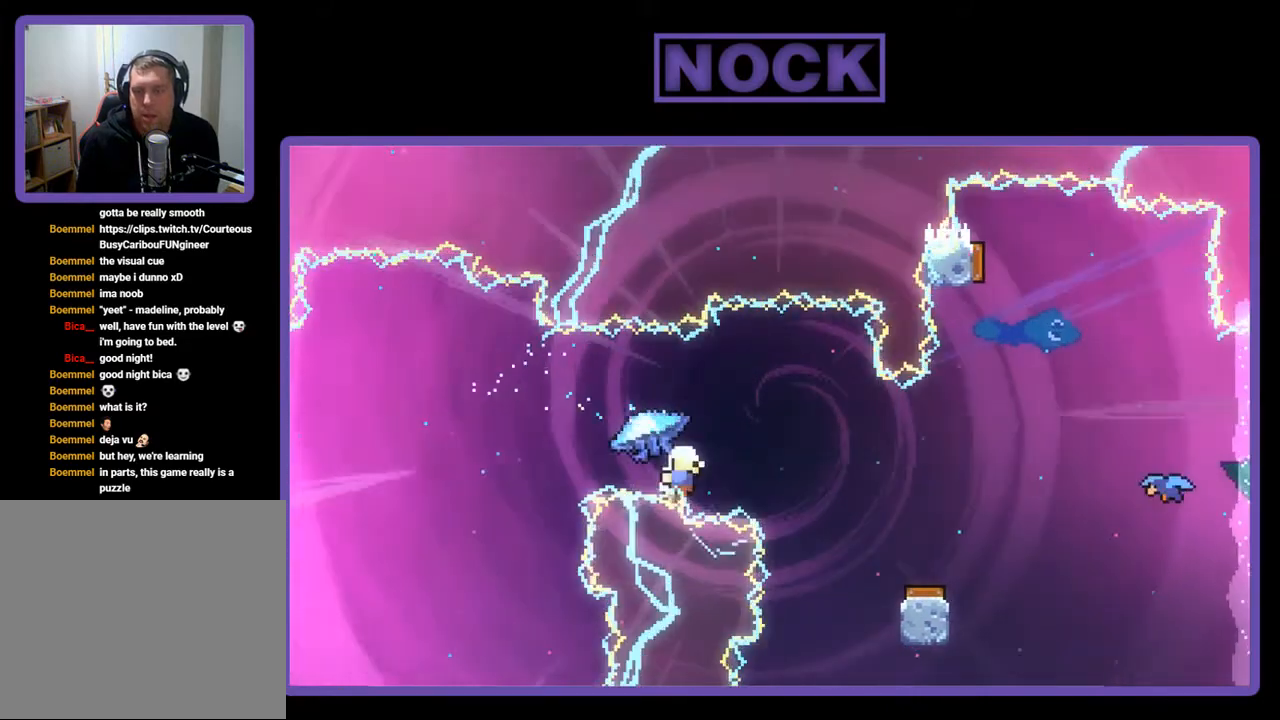
{"buttons": [], "right_stick": "center", "events": [[300, "DPAD_RIGHT", "up"], [317, "R2", "up"]]}
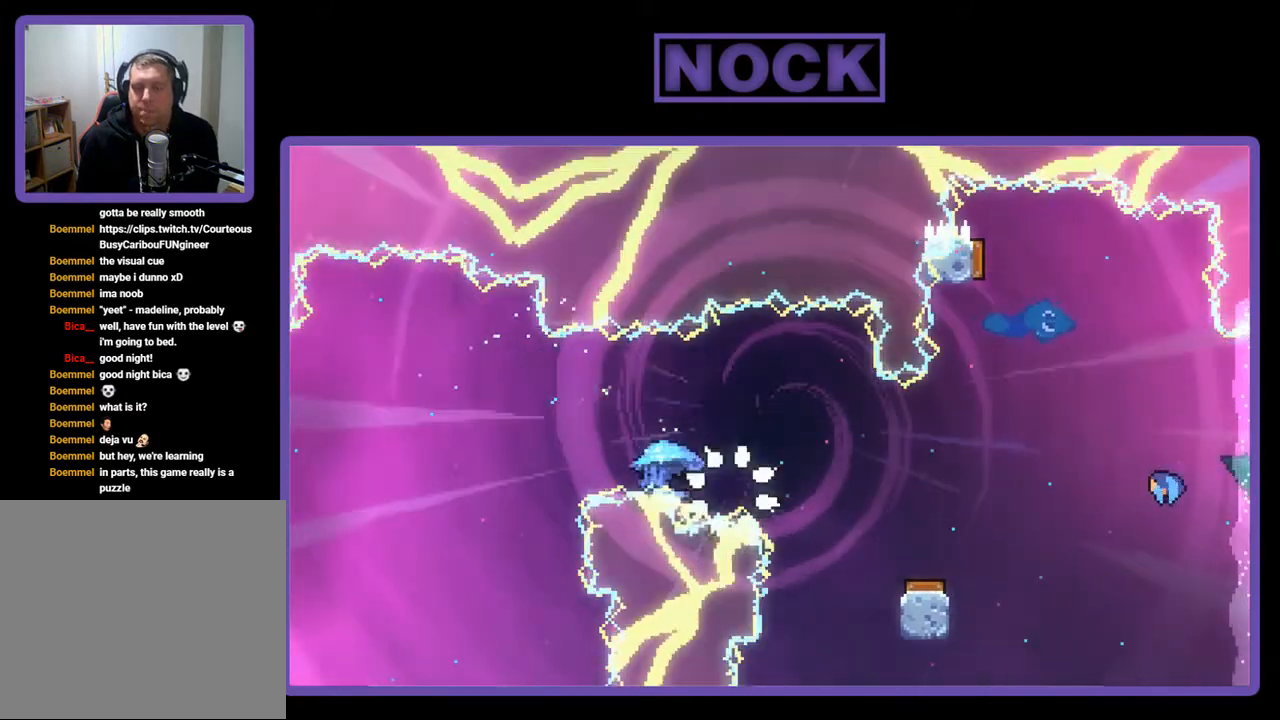
{"buttons": [], "right_stick": "center", "events": []}
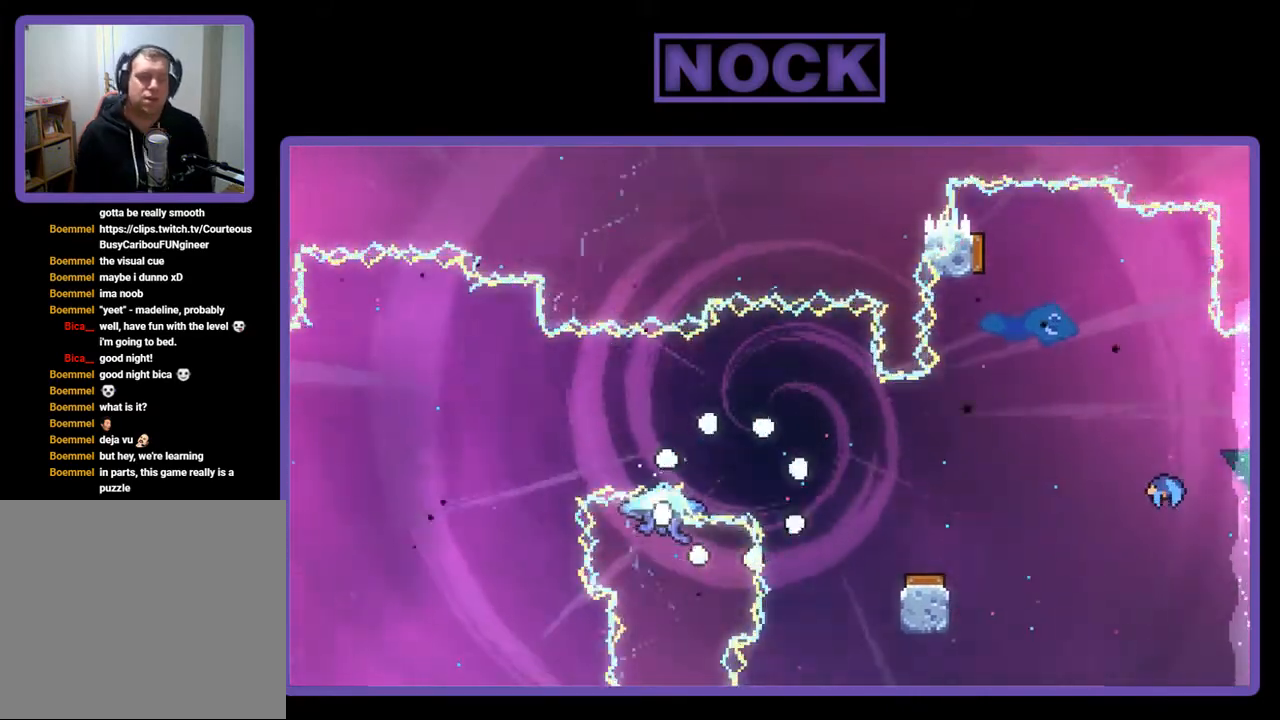
{"buttons": [], "right_stick": "center", "events": []}
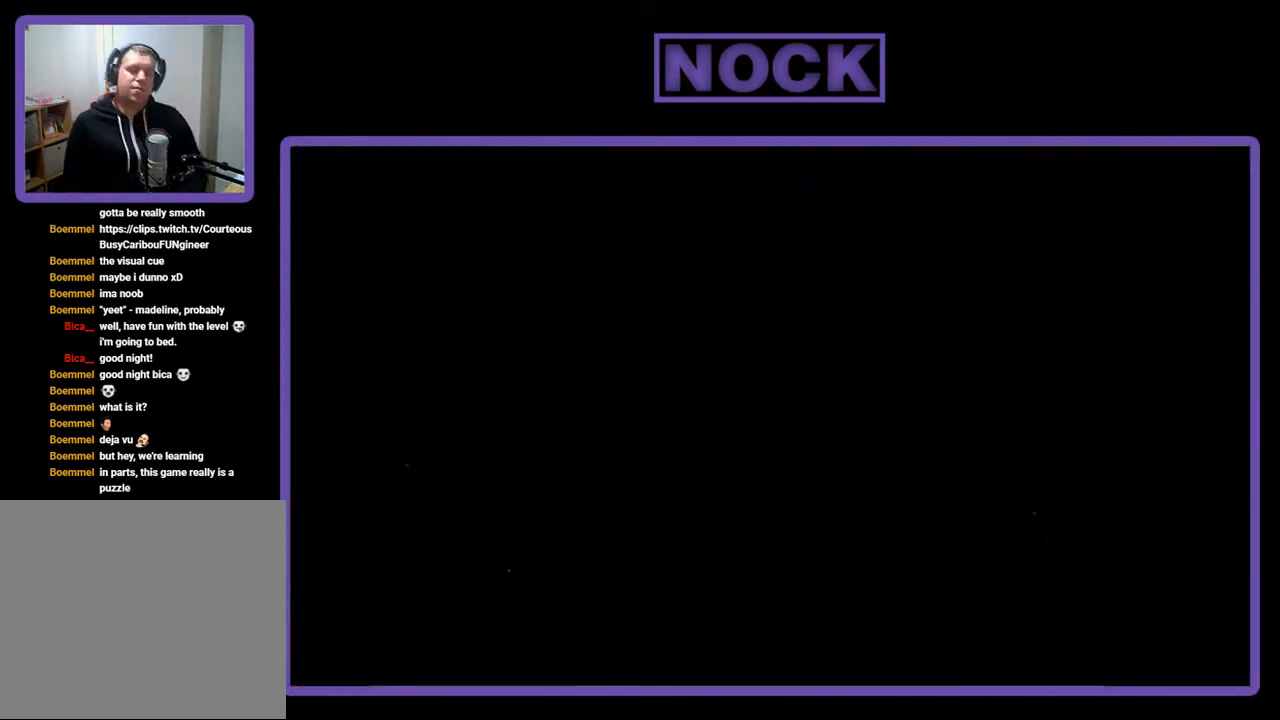
{"buttons": ["R2"], "right_stick": "center", "events": [[450, "R2", "down"]]}
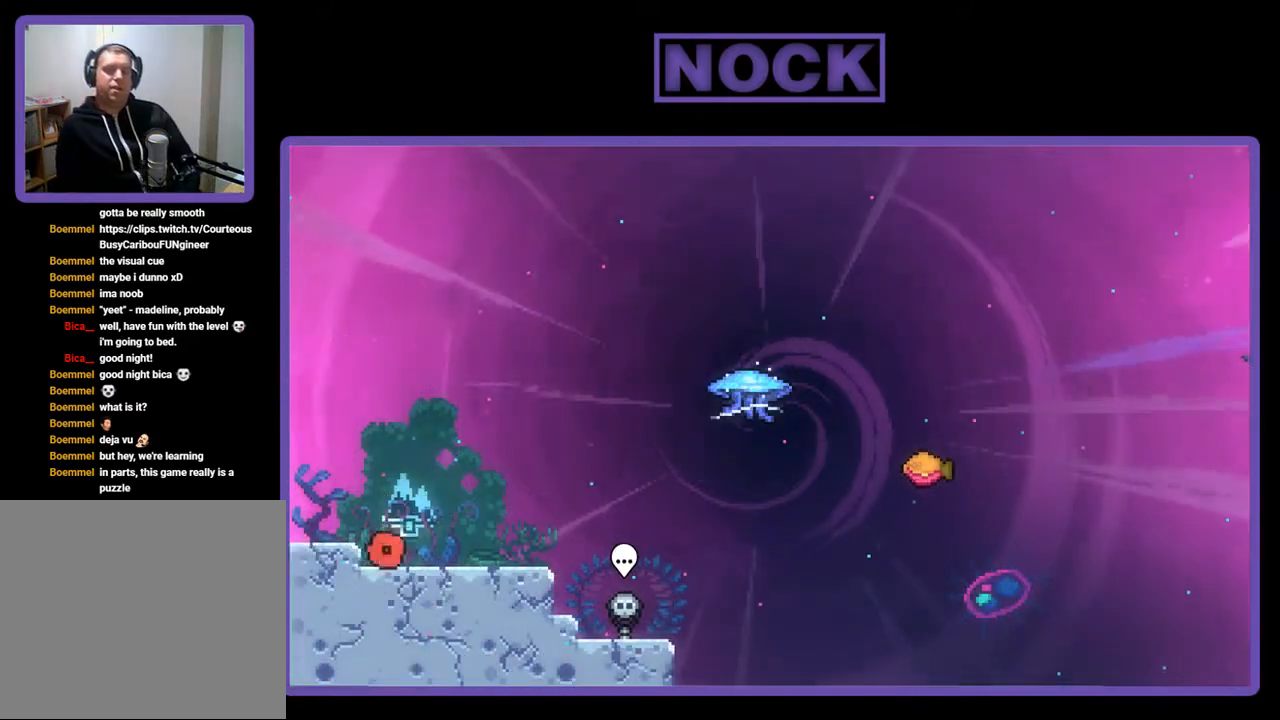
{"buttons": ["R2", "DPAD_RIGHT"], "right_stick": "center", "events": [[50, "DPAD_RIGHT", "down"]]}
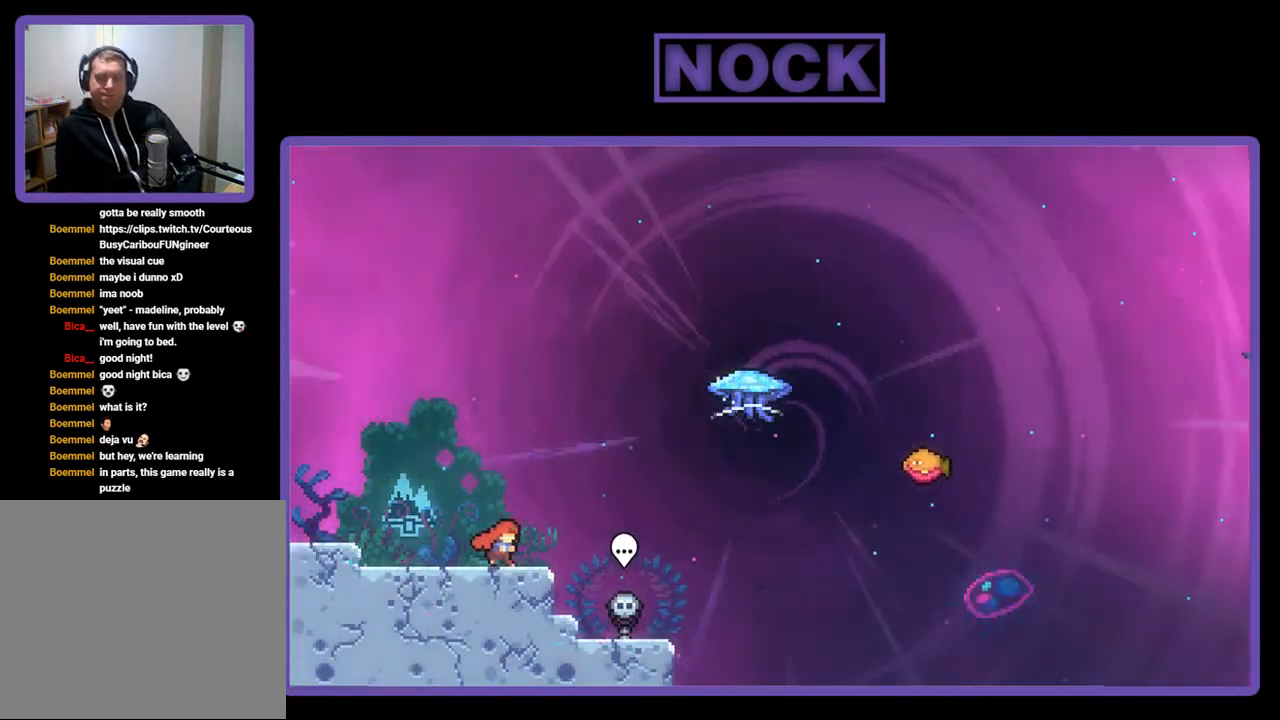
{"buttons": ["R2", "DPAD_UP", "DPAD_RIGHT"], "right_stick": "center", "events": [[183, "CROSS", "down"], [350, "DPAD_UP", "down"], [383, "CROSS", "up"]]}
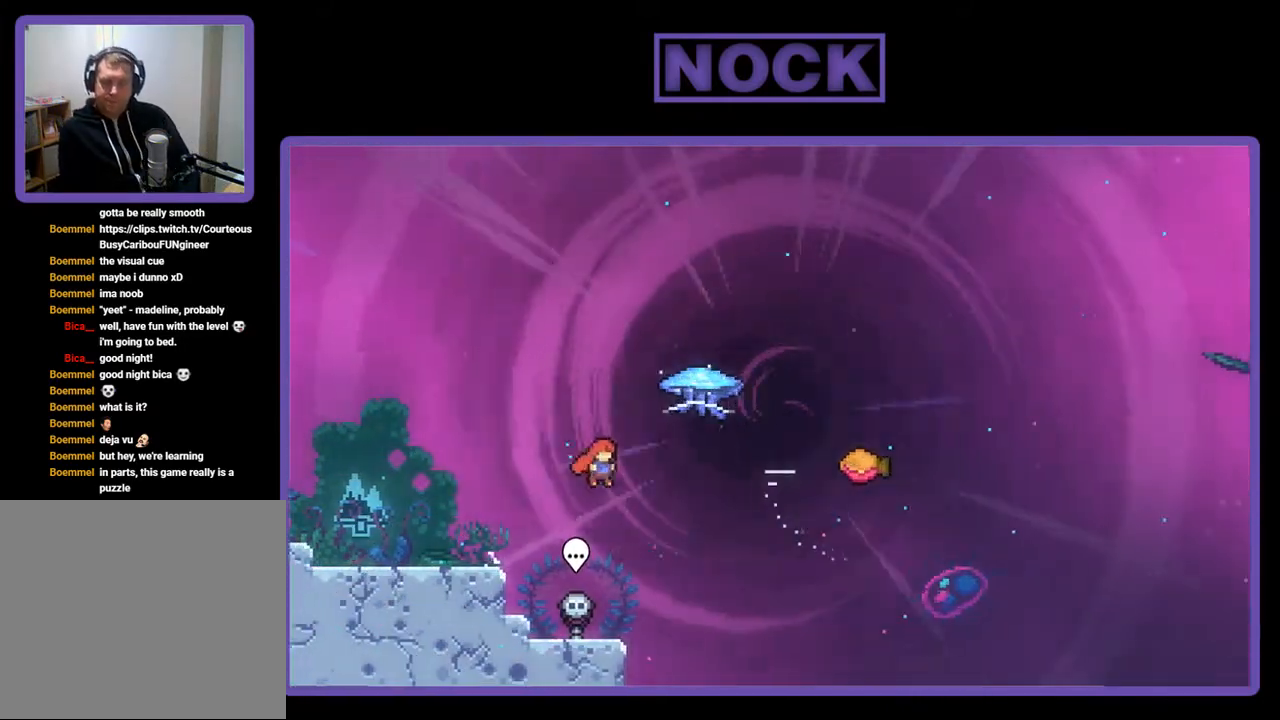
{"buttons": ["R2", "DPAD_RIGHT"], "right_stick": "center", "events": [[67, "CIRCLE", "down"], [217, "CIRCLE", "up"], [350, "DPAD_UP", "up"]]}
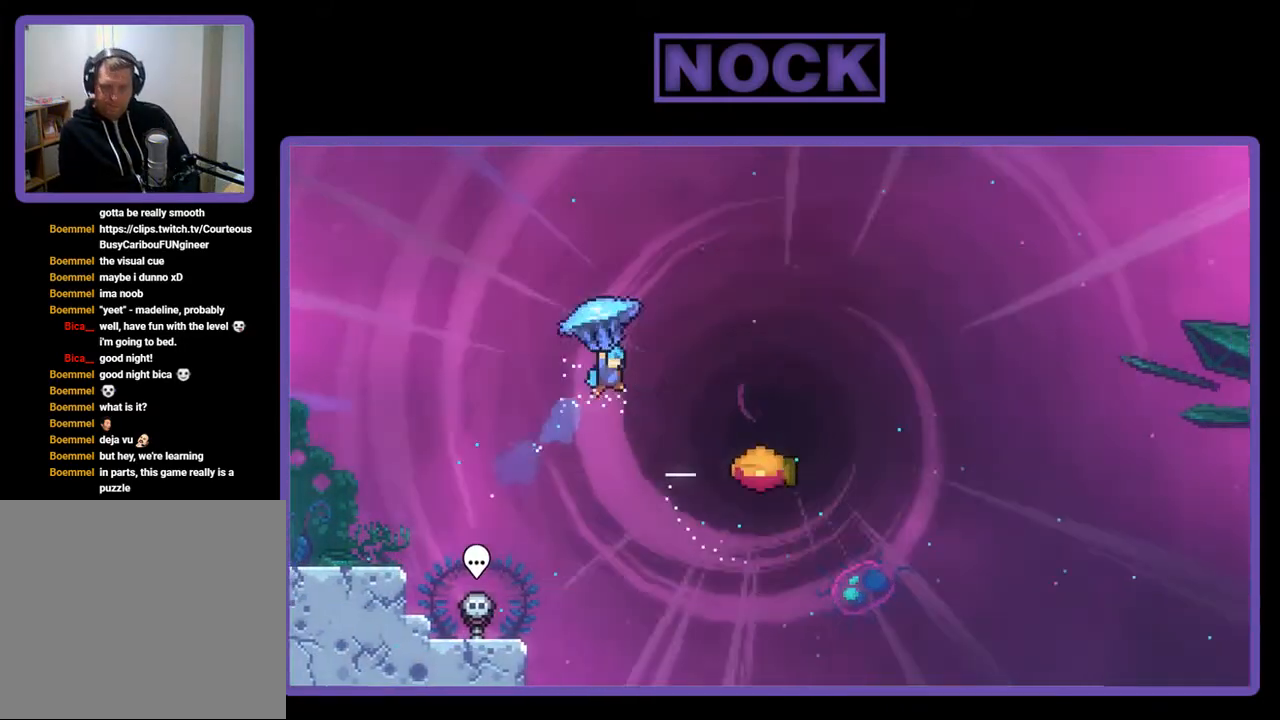
{"buttons": ["R2"], "right_stick": "center", "events": [[350, "DPAD_RIGHT", "up"]]}
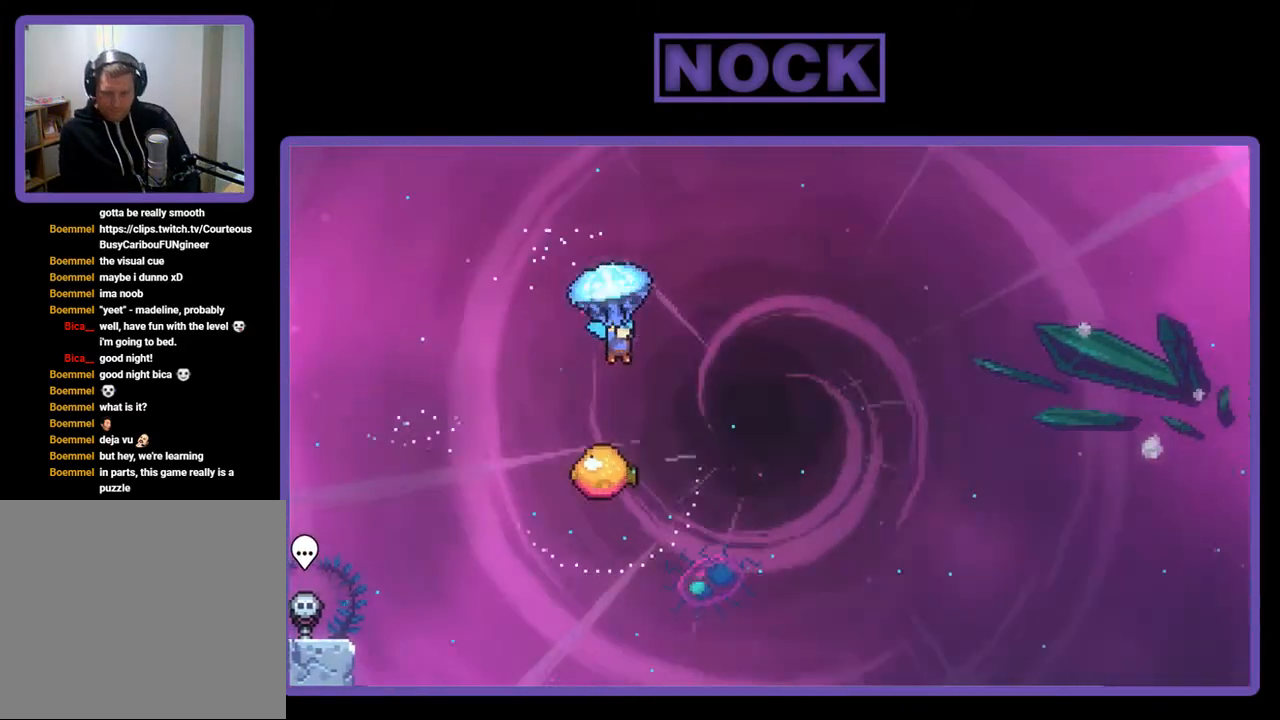
{"buttons": ["R2"], "right_stick": "center", "events": [[17, "DPAD_RIGHT", "down"], [183, "DPAD_RIGHT", "up"]]}